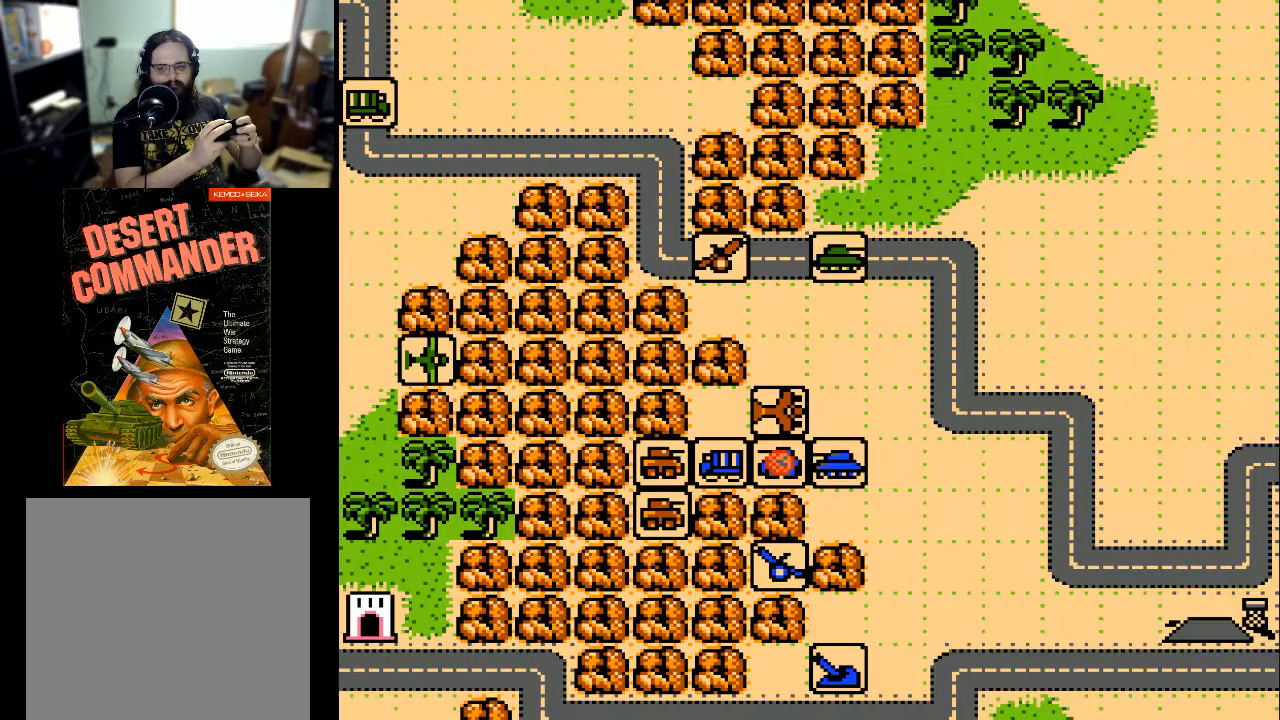
Gameplay with a controller (Xbox layout); each line is a JSON object with the inputs held at the frame after it. "events" lists button and stick changes between this image and that frame as [ms after this image, input, new state], when the widget could be followed in between. Not read: left_stick right_stick.
{"buttons": [], "events": []}
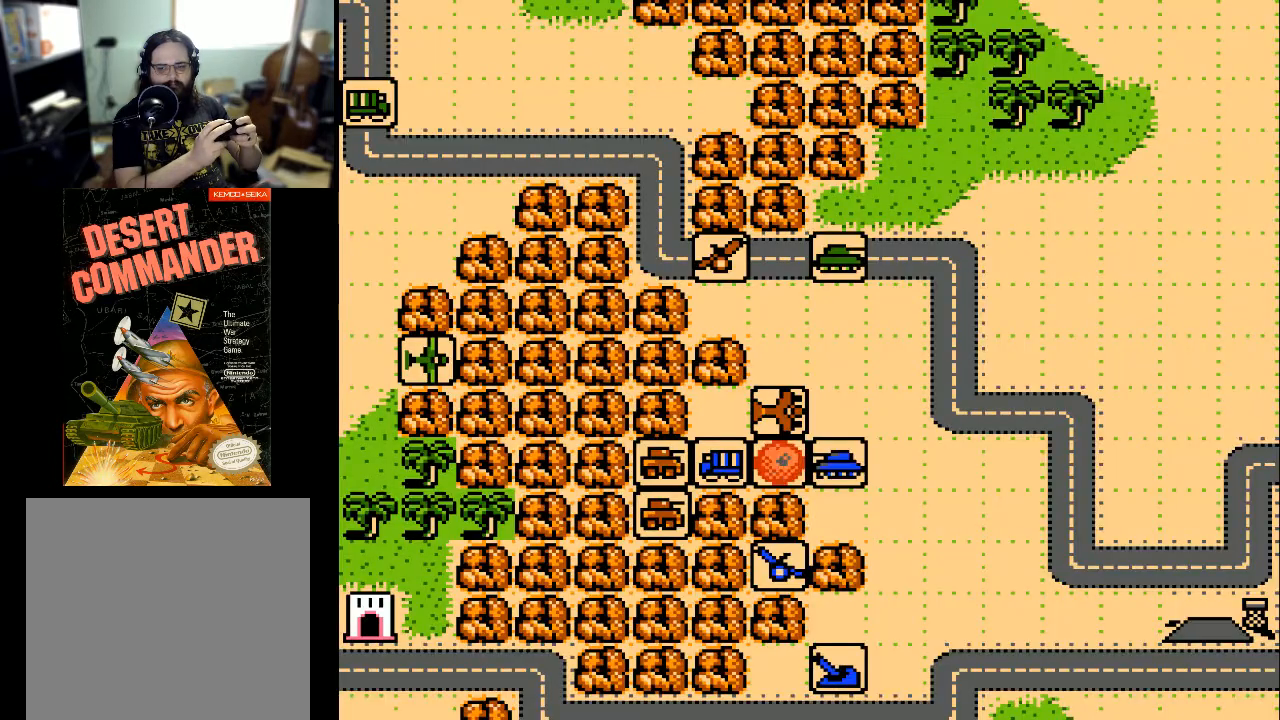
{"buttons": [], "events": []}
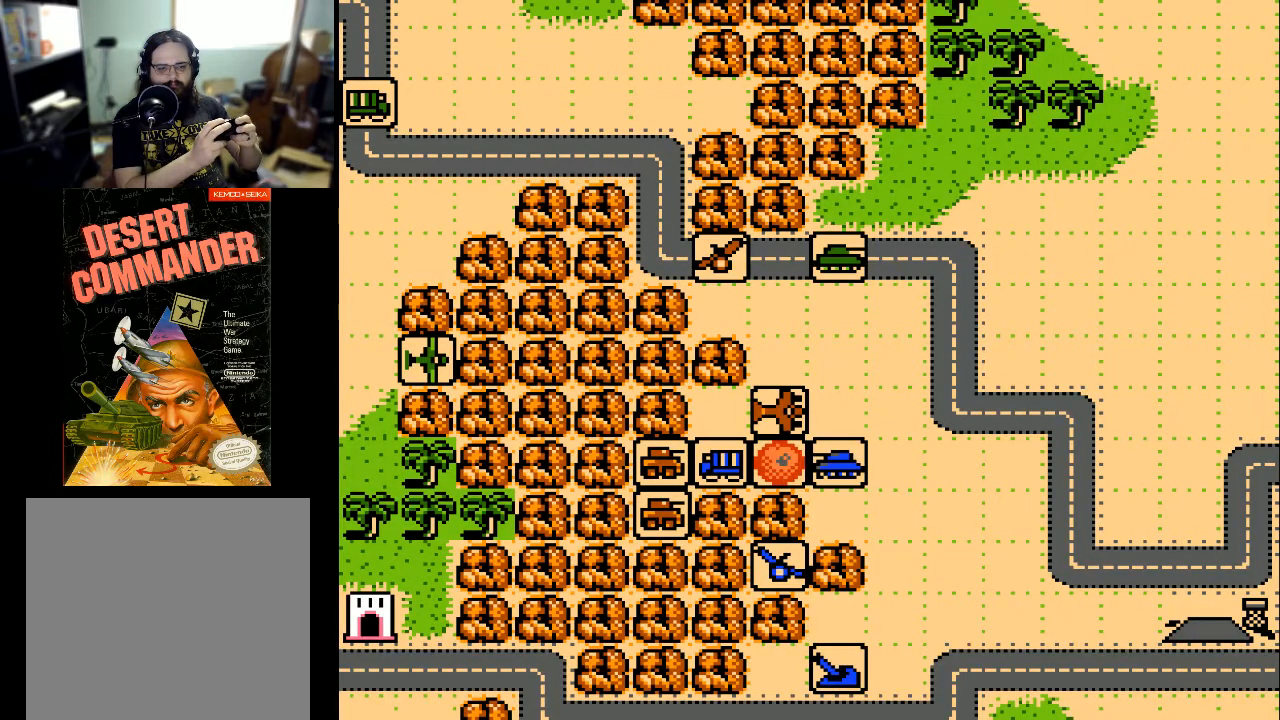
{"buttons": [], "events": []}
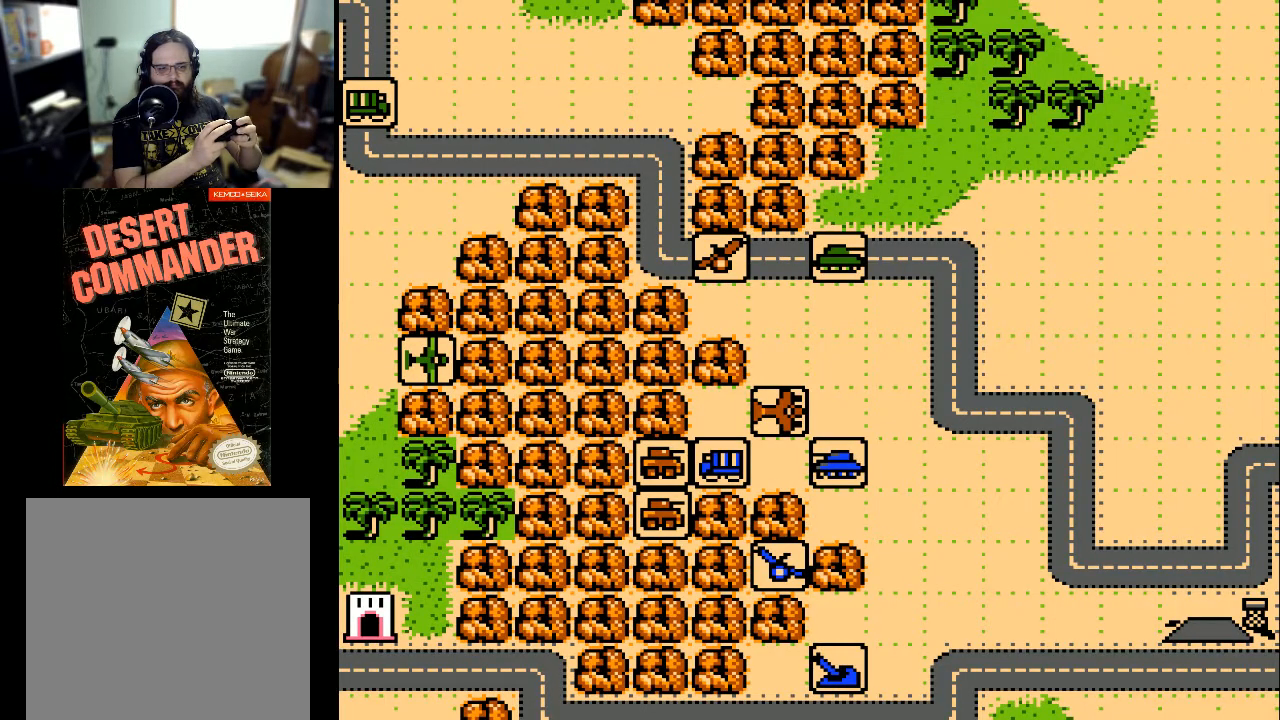
{"buttons": ["DPAD_UP"], "events": [[200, "DPAD_UP", "down"], [333, "DPAD_UP", "up"], [500, "DPAD_UP", "down"]]}
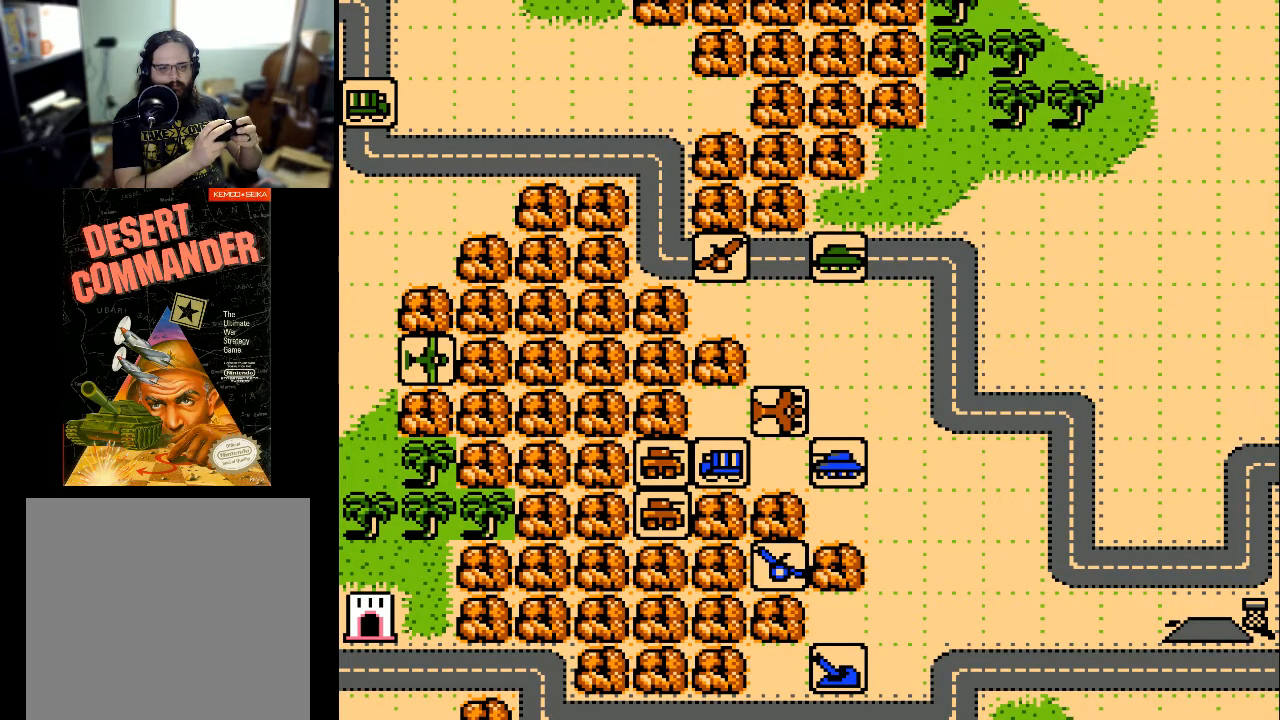
{"buttons": ["DPAD_LEFT"], "events": [[133, "DPAD_UP", "up"], [400, "DPAD_LEFT", "down"]]}
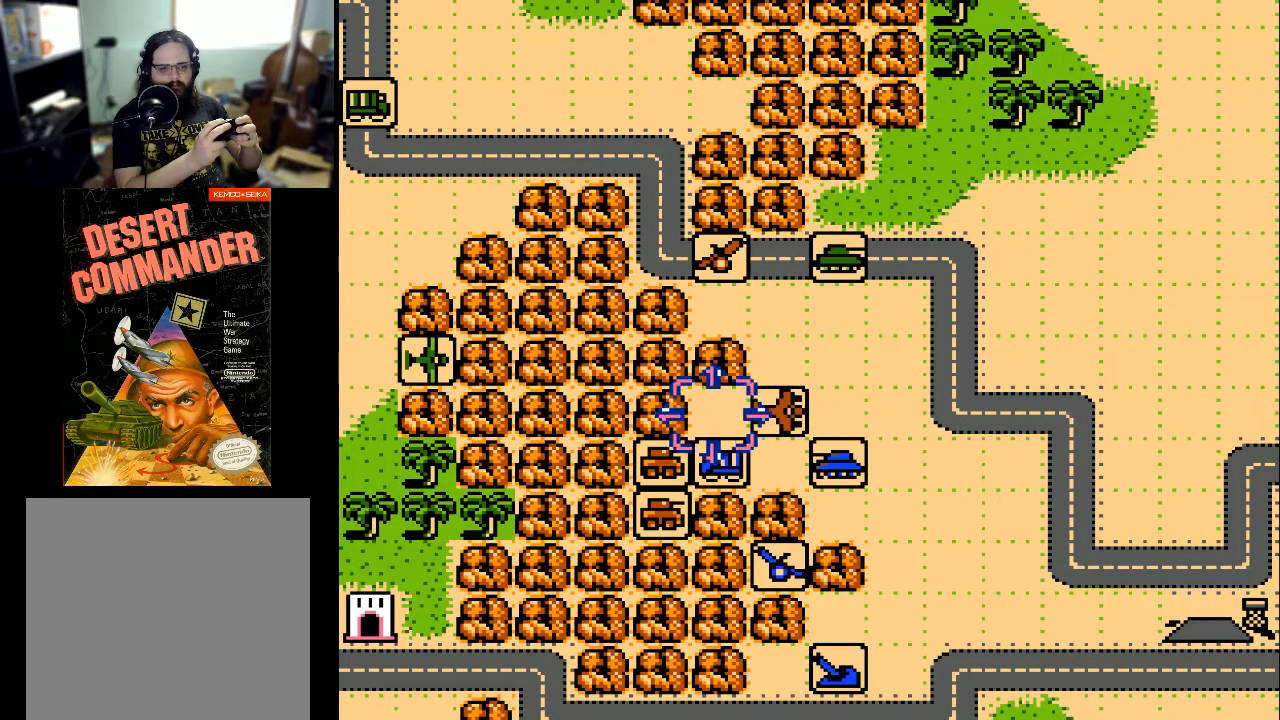
{"buttons": ["DPAD_LEFT"], "events": []}
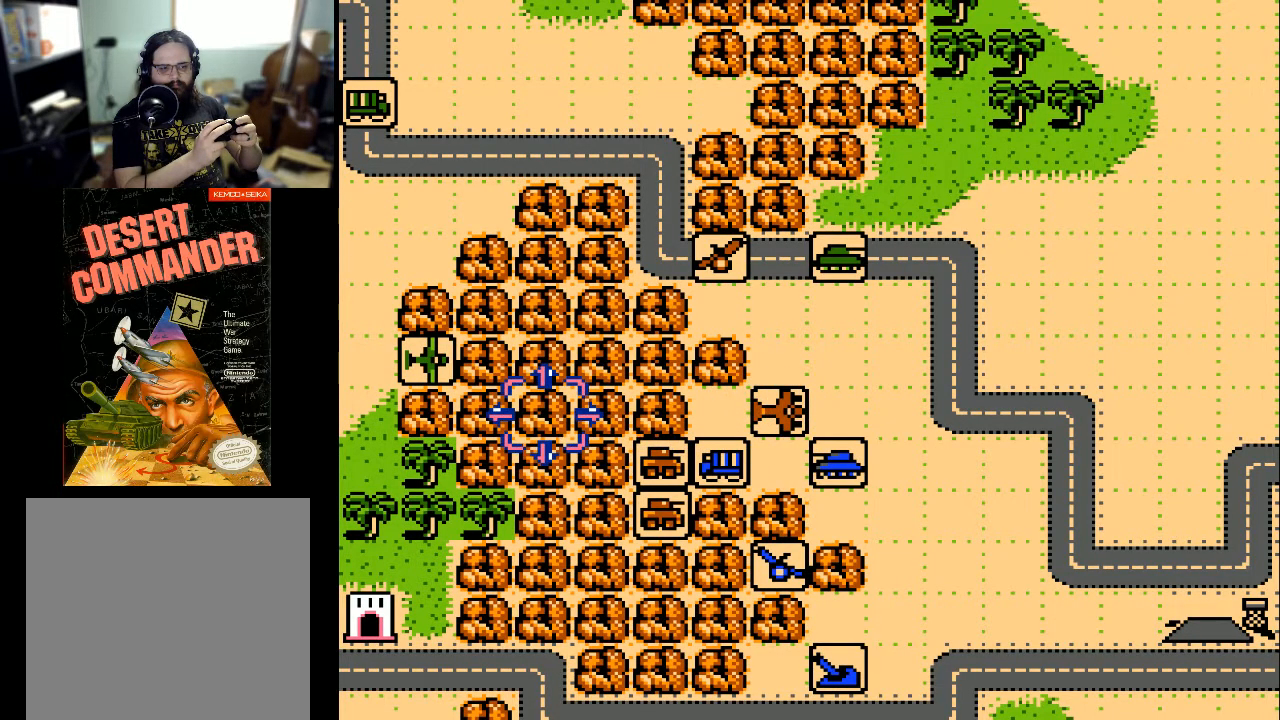
{"buttons": [], "events": [[100, "DPAD_LEFT", "up"], [233, "DPAD_UP", "down"], [333, "DPAD_UP", "up"]]}
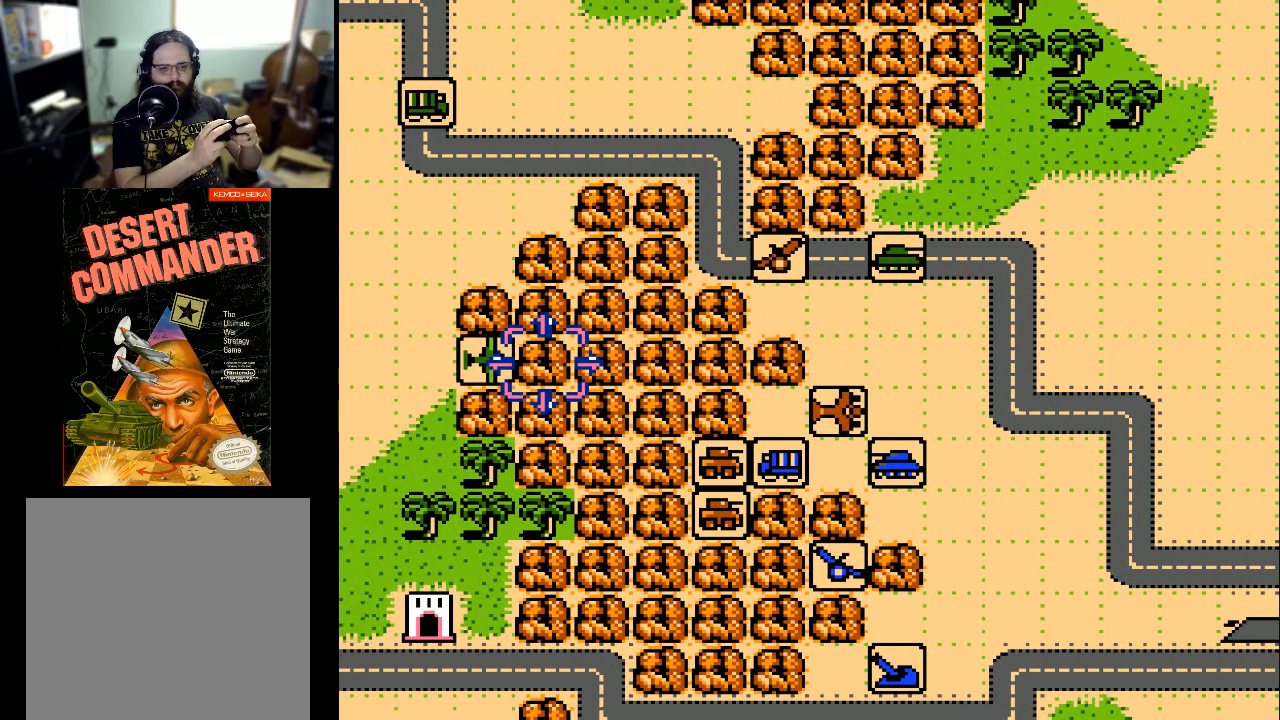
{"buttons": [], "events": [[300, "DPAD_LEFT", "down"], [333, "DPAD_LEFT", "up"]]}
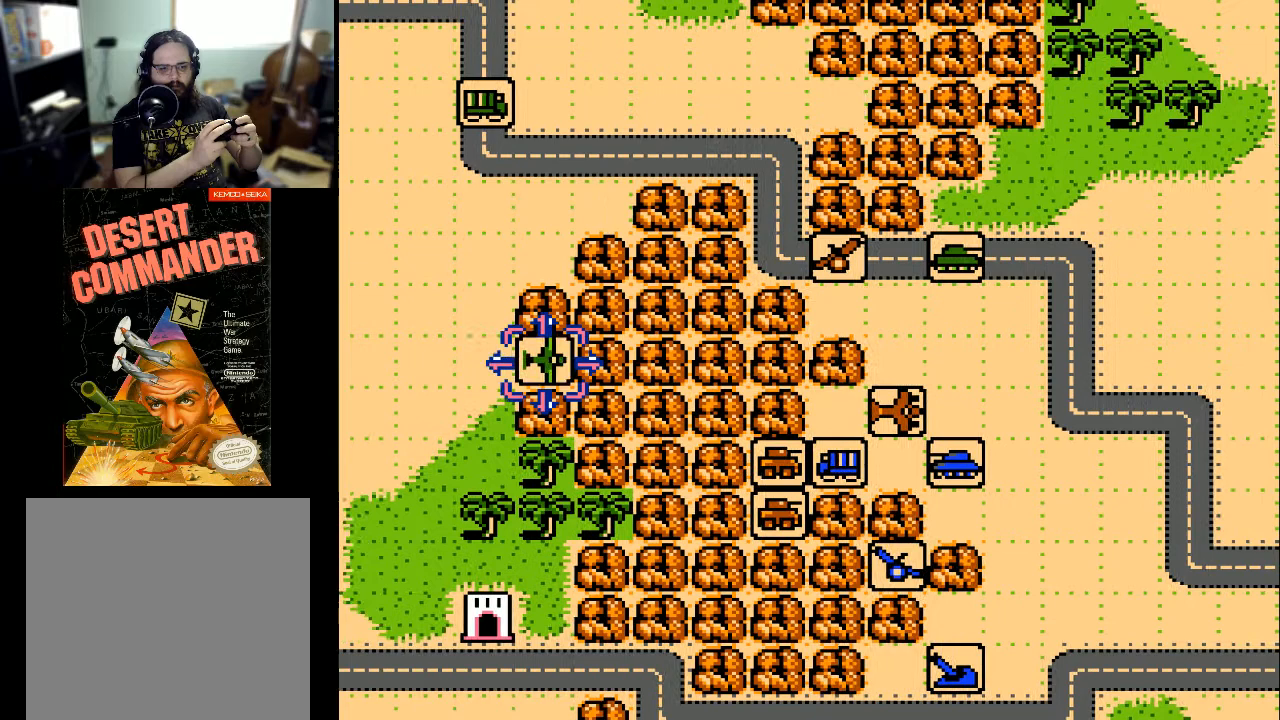
{"buttons": [], "events": [[200, "A", "down"], [300, "A", "up"]]}
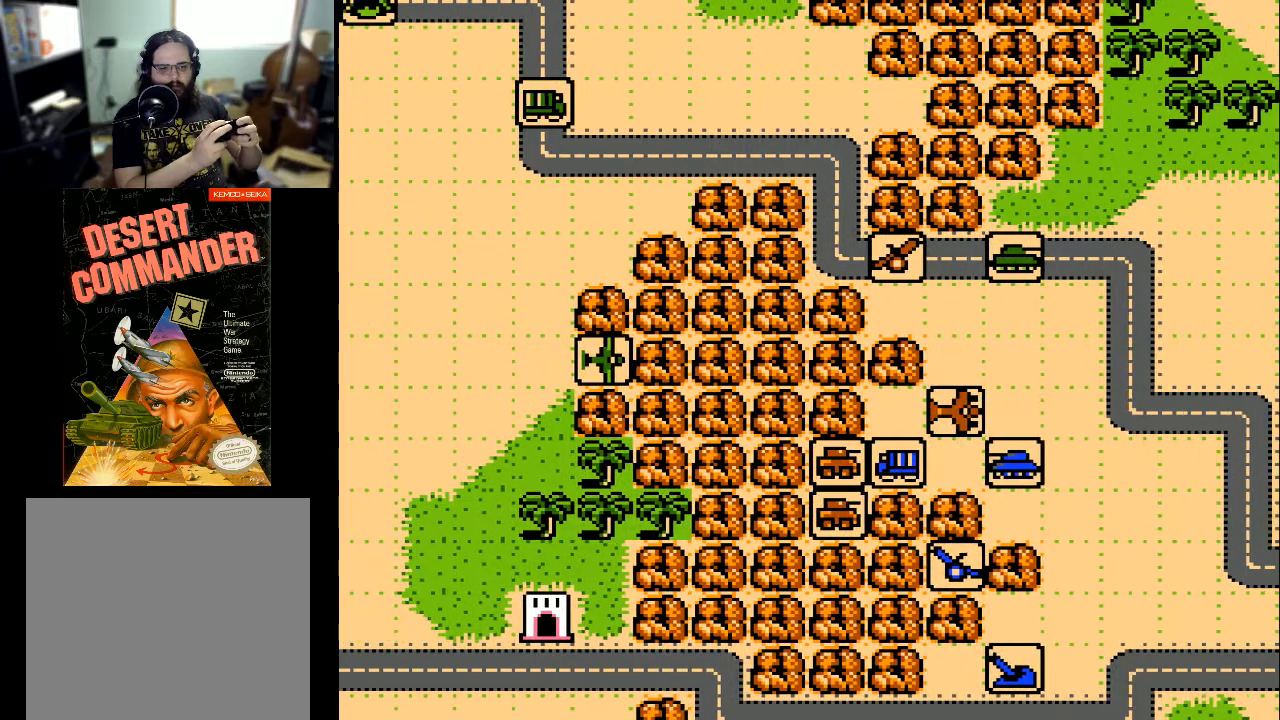
{"buttons": [], "events": []}
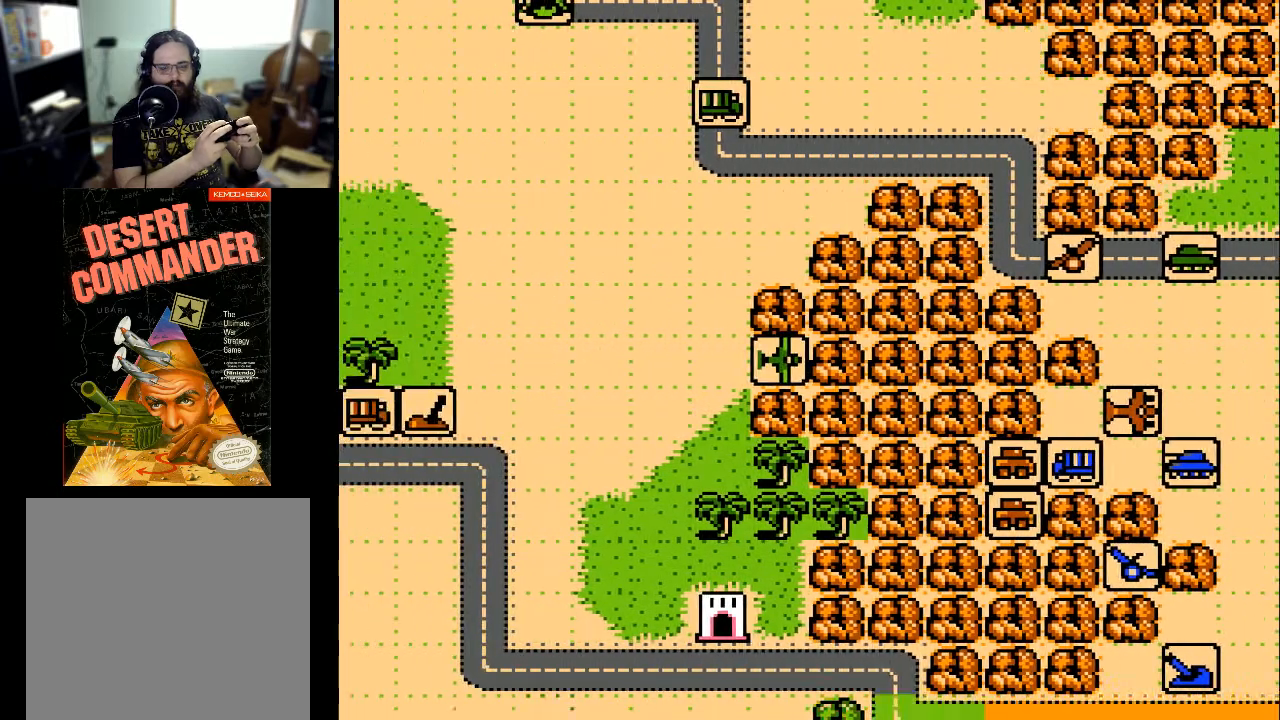
{"buttons": [], "events": []}
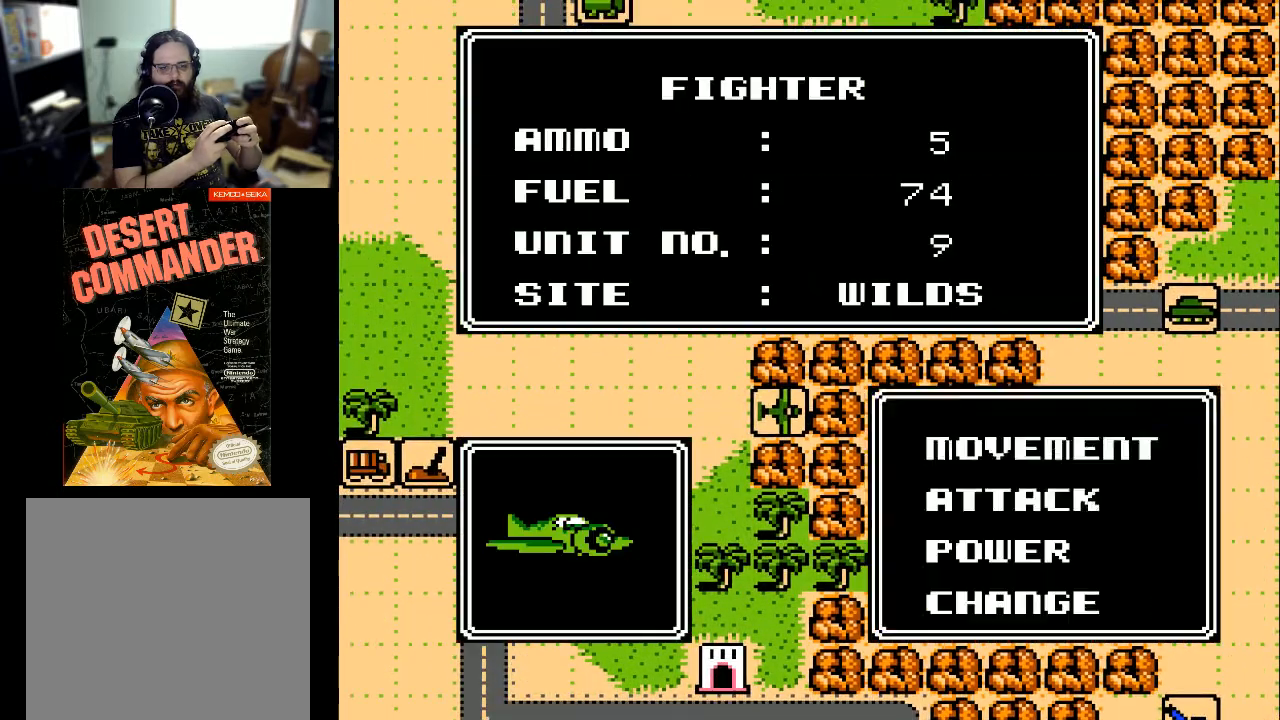
{"buttons": [], "events": [[133, "A", "down"], [267, "A", "up"]]}
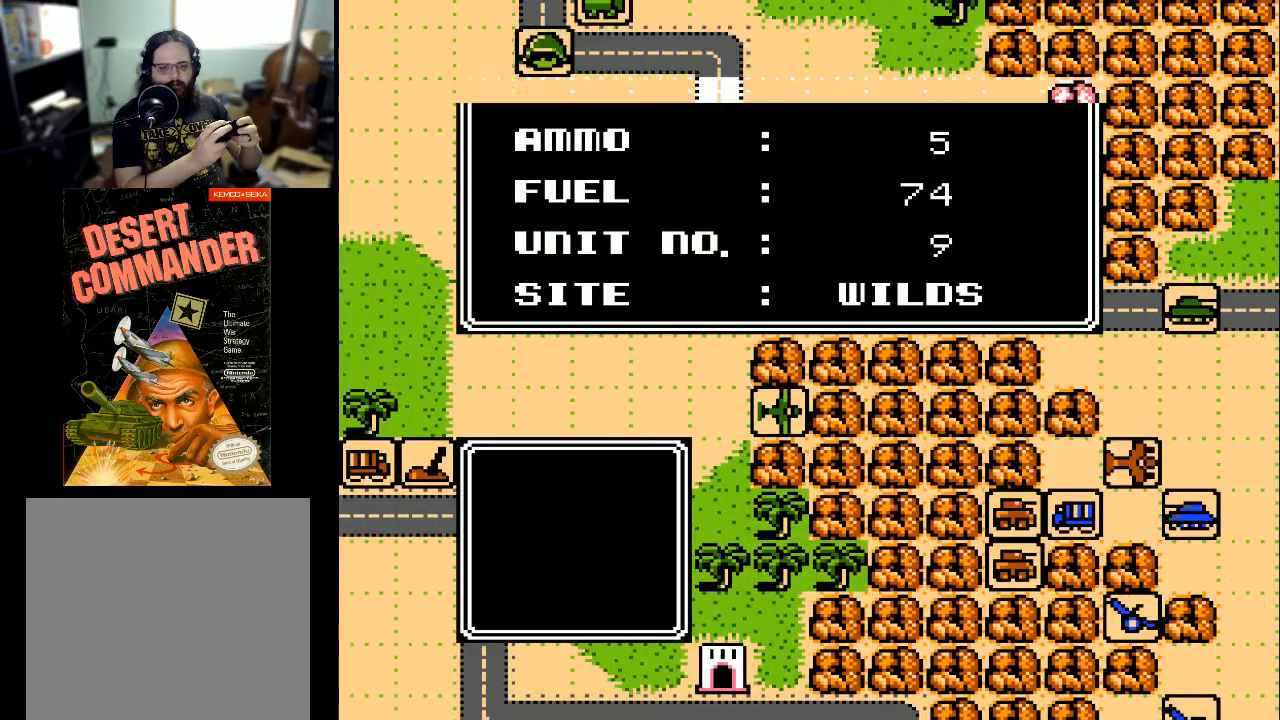
{"buttons": ["DPAD_RIGHT"], "events": [[200, "DPAD_RIGHT", "down"]]}
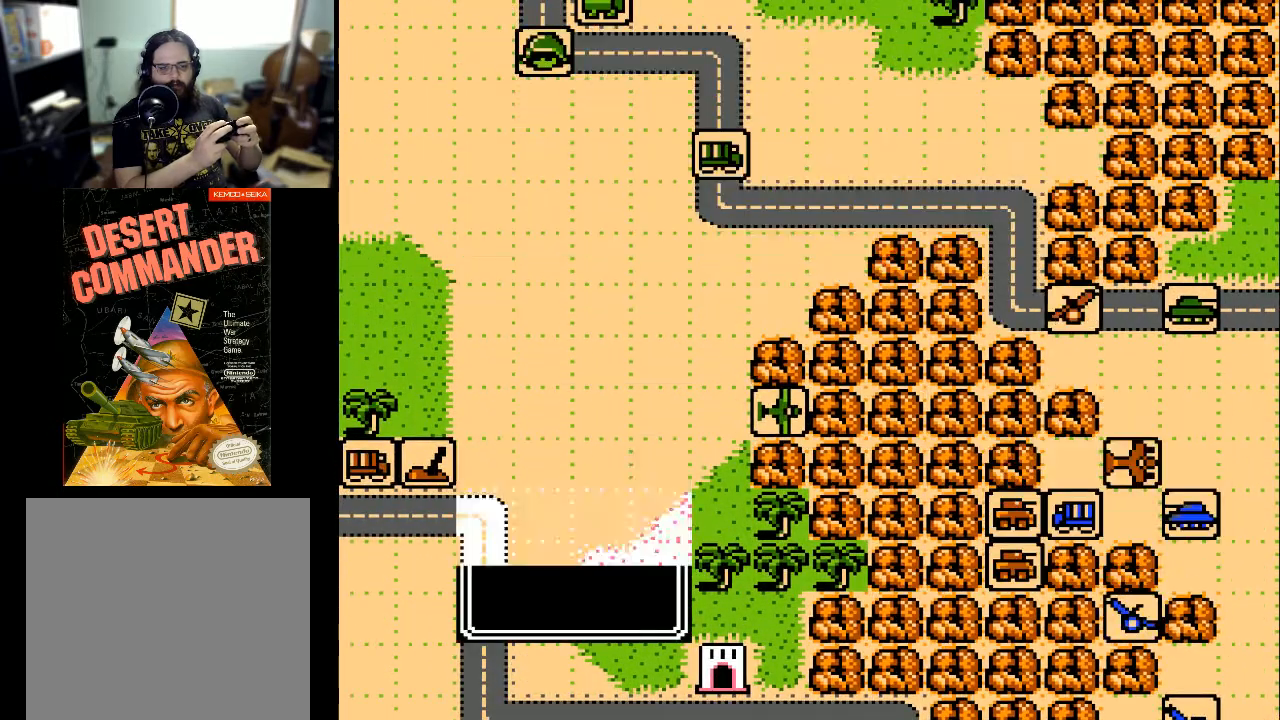
{"buttons": ["DPAD_RIGHT"], "events": []}
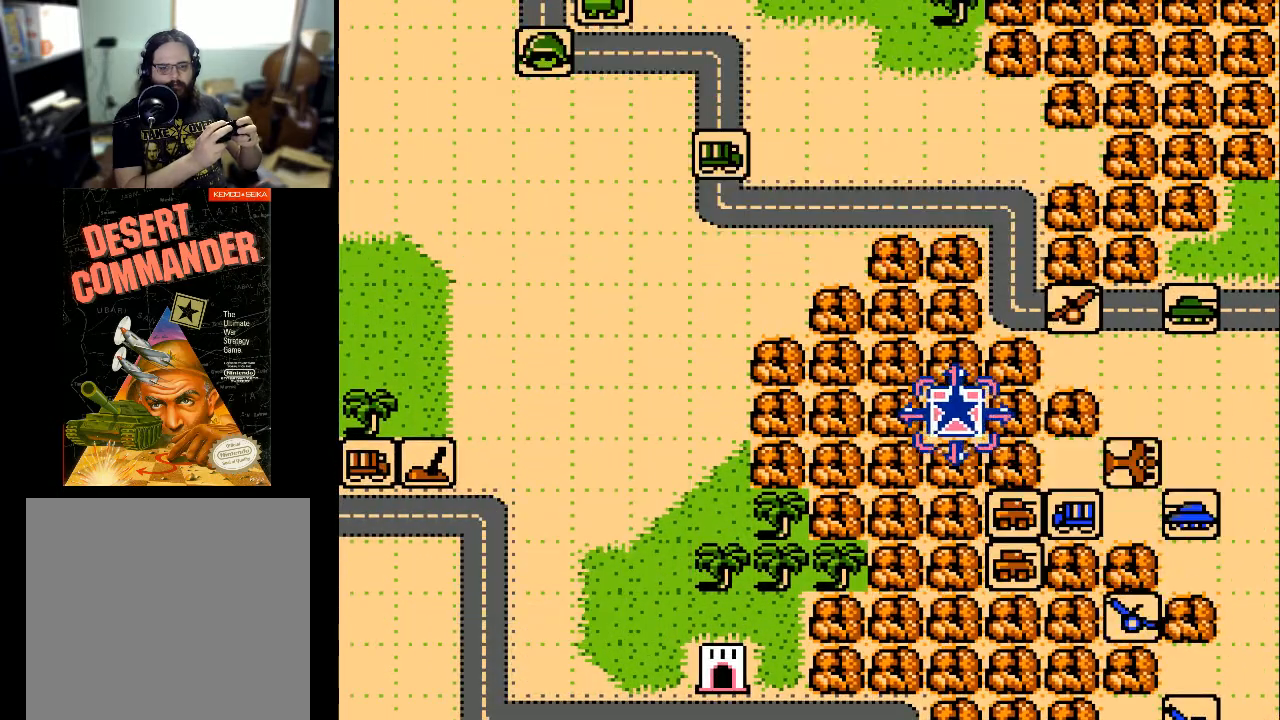
{"buttons": ["DPAD_DOWN"], "events": [[167, "DPAD_RIGHT", "up"], [467, "DPAD_DOWN", "down"]]}
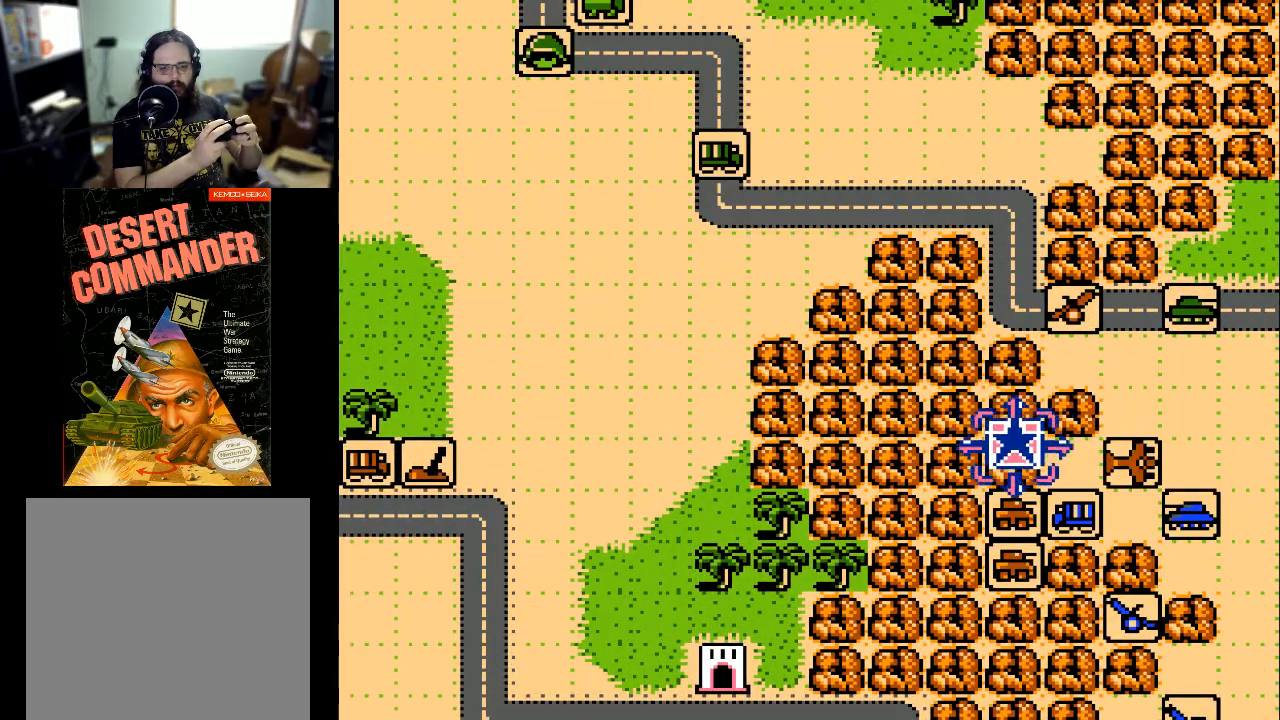
{"buttons": ["A"], "events": [[33, "DPAD_DOWN", "up"], [200, "DPAD_RIGHT", "down"], [267, "DPAD_RIGHT", "up"], [467, "A", "down"]]}
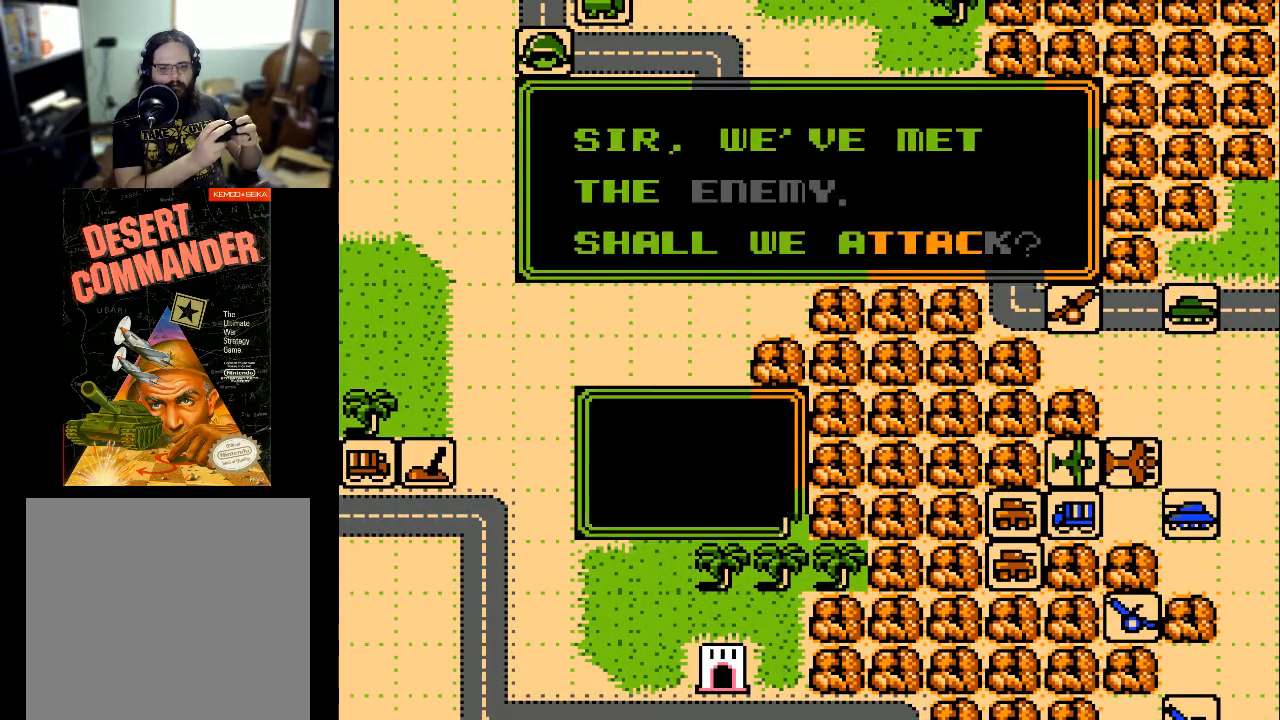
{"buttons": [], "events": [[100, "A", "up"]]}
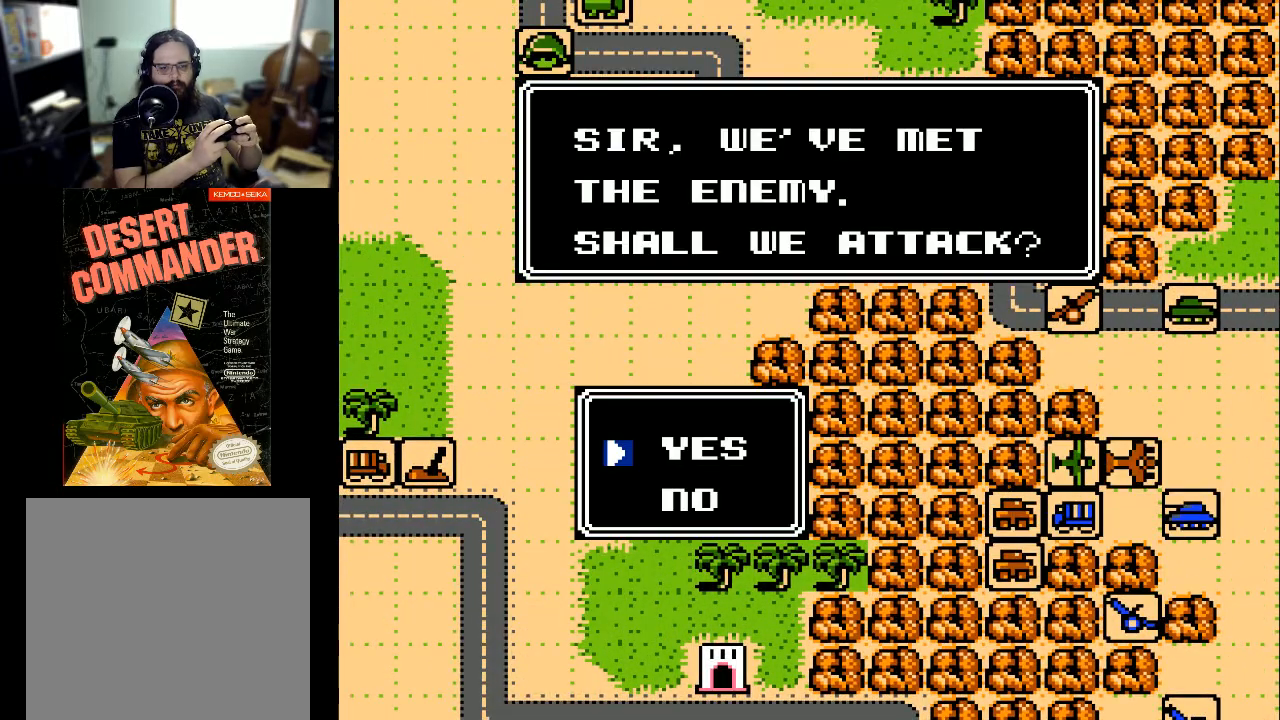
{"buttons": [], "events": [[33, "A", "down"], [200, "A", "up"]]}
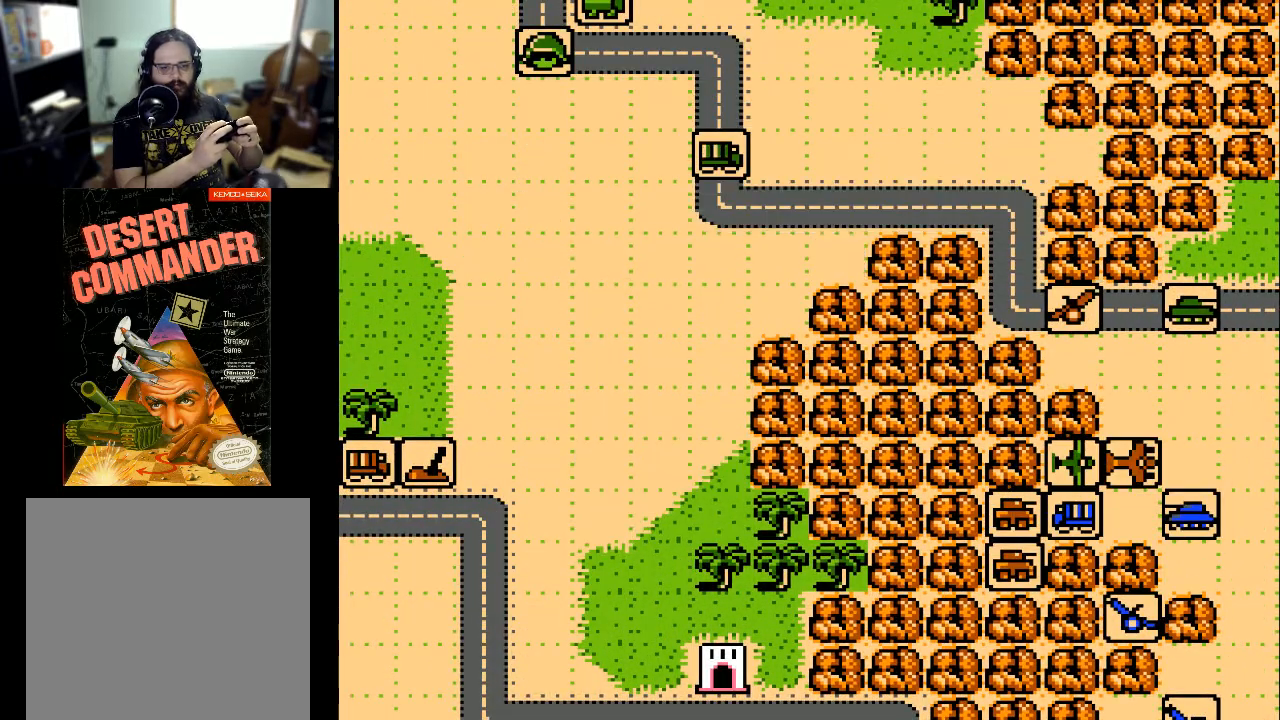
{"buttons": [], "events": []}
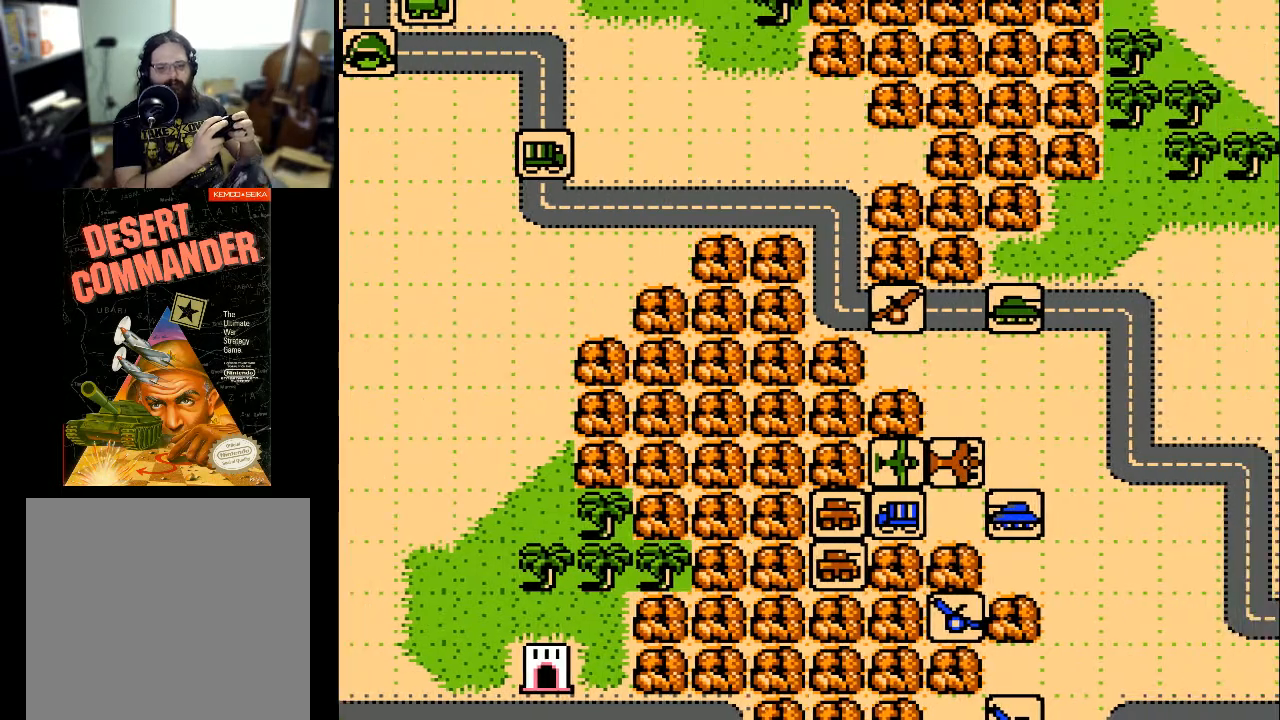
{"buttons": [], "events": []}
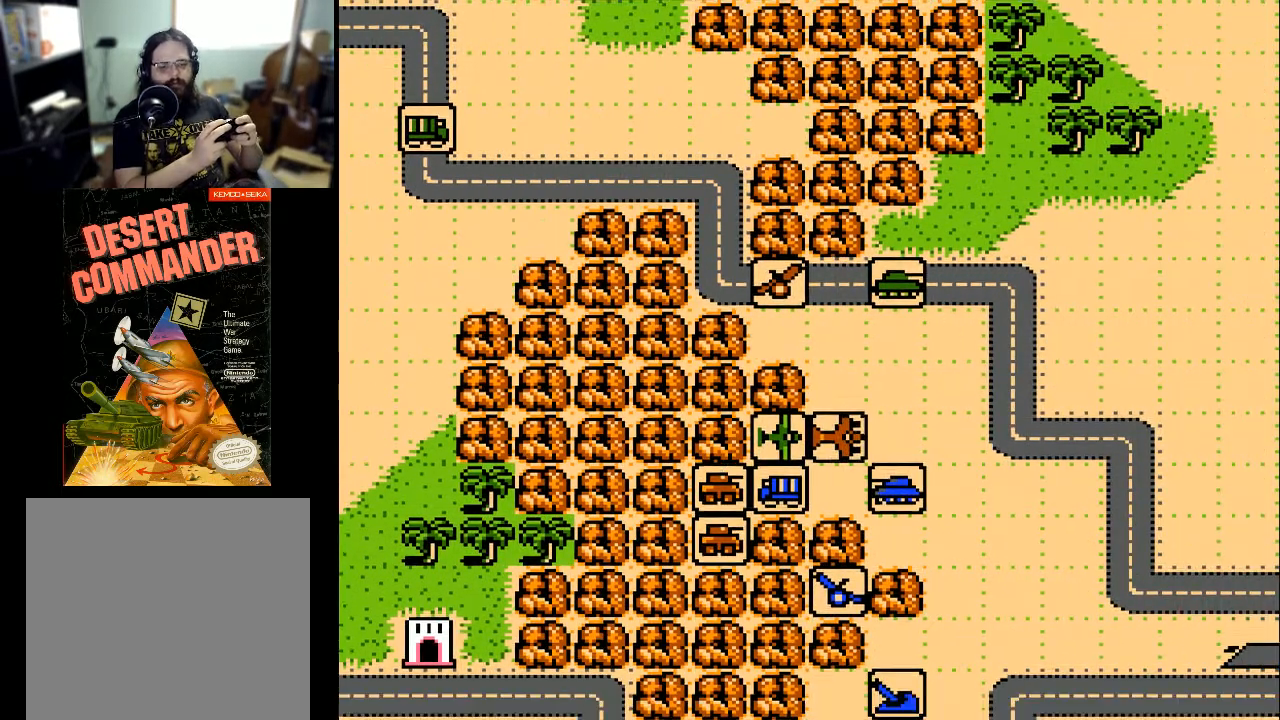
{"buttons": ["DPAD_LEFT"], "events": [[500, "DPAD_LEFT", "down"]]}
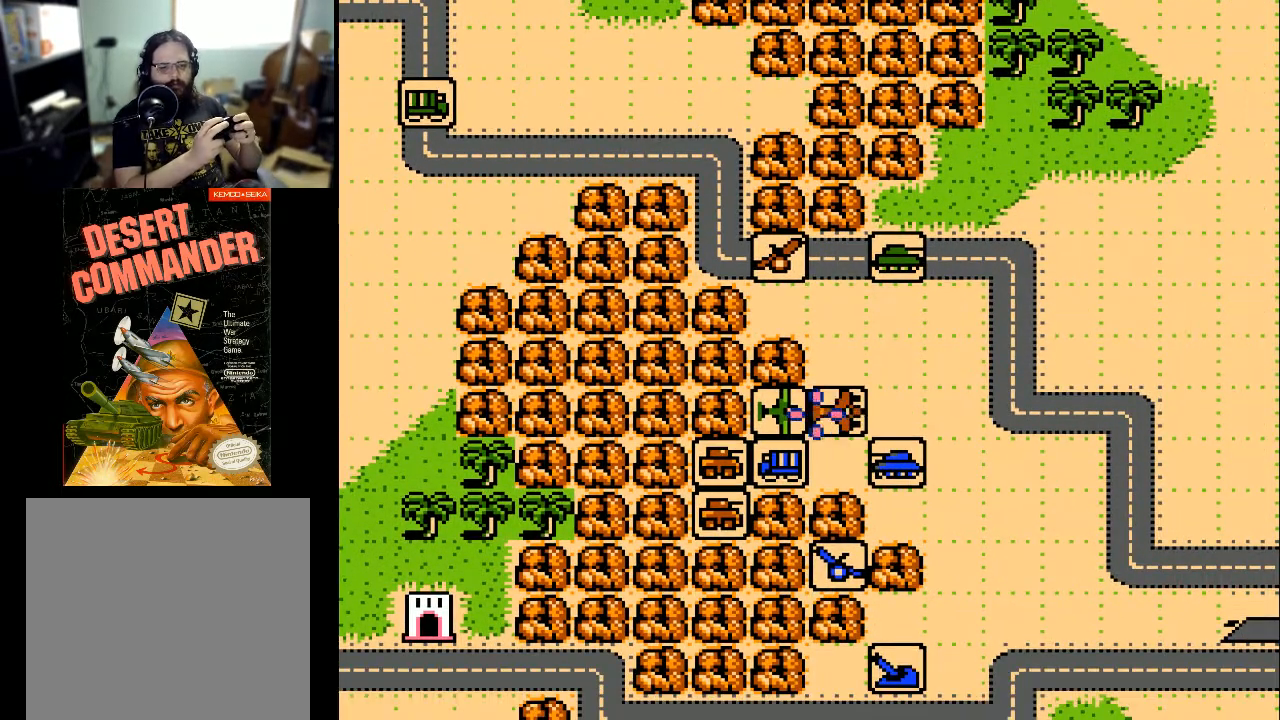
{"buttons": ["A"], "events": [[100, "DPAD_LEFT", "up"], [200, "DPAD_DOWN", "down"], [300, "DPAD_DOWN", "up"], [500, "A", "down"]]}
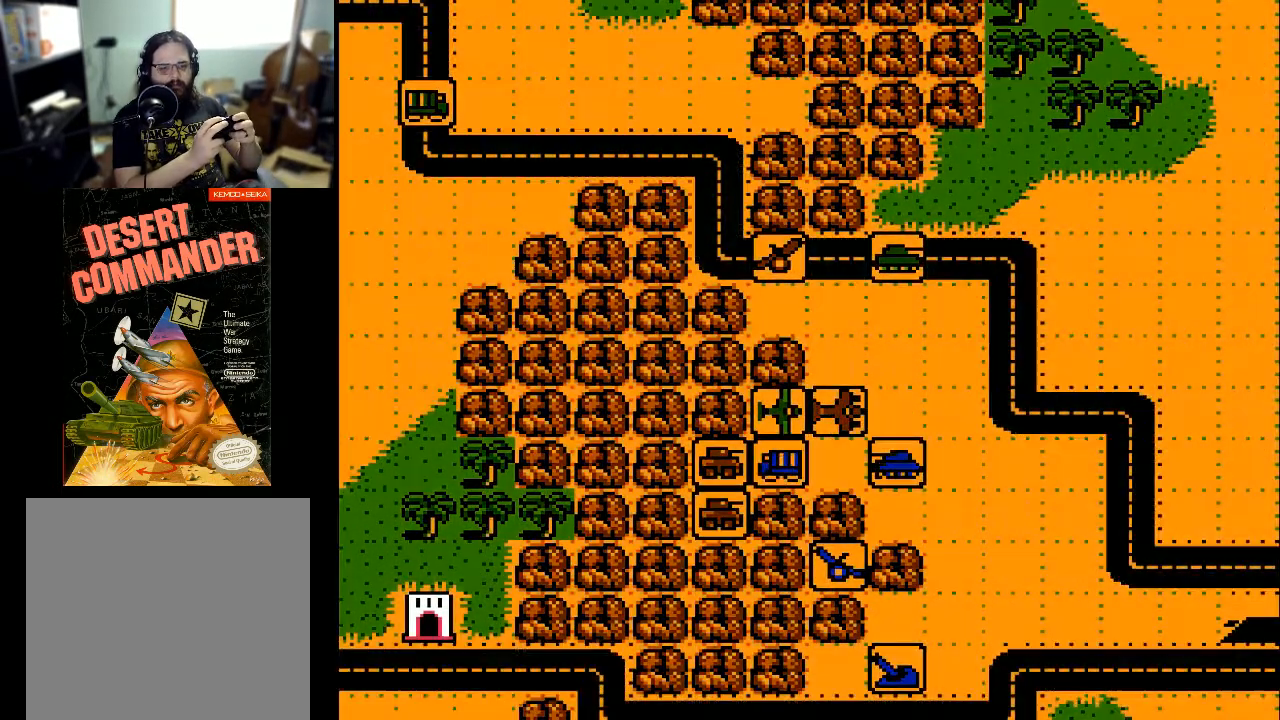
{"buttons": [], "events": [[100, "A", "up"]]}
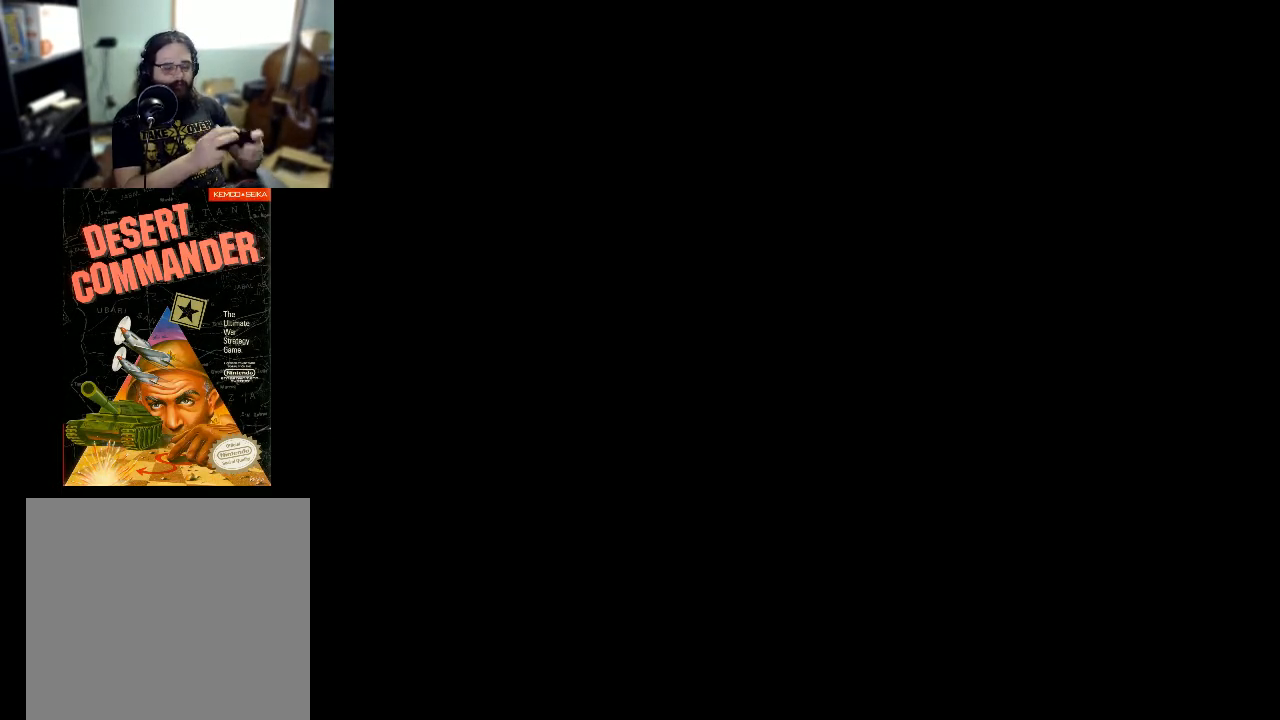
{"buttons": [], "events": []}
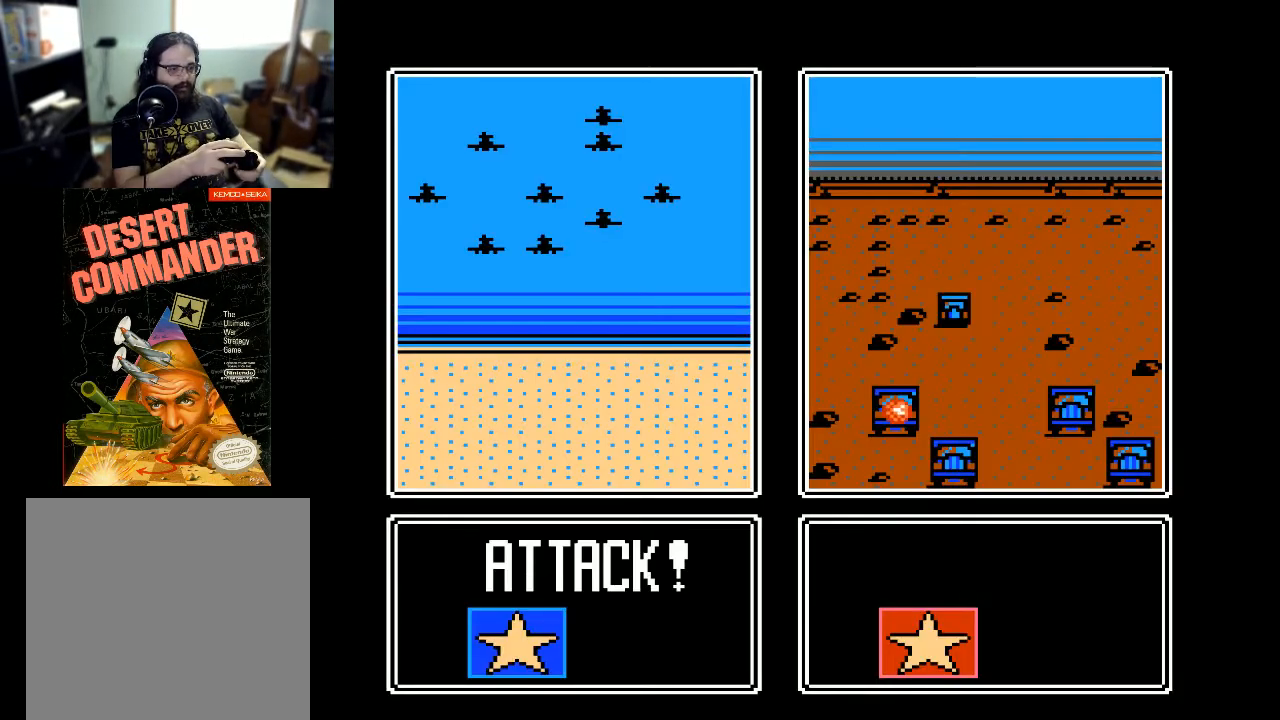
{"buttons": [], "events": []}
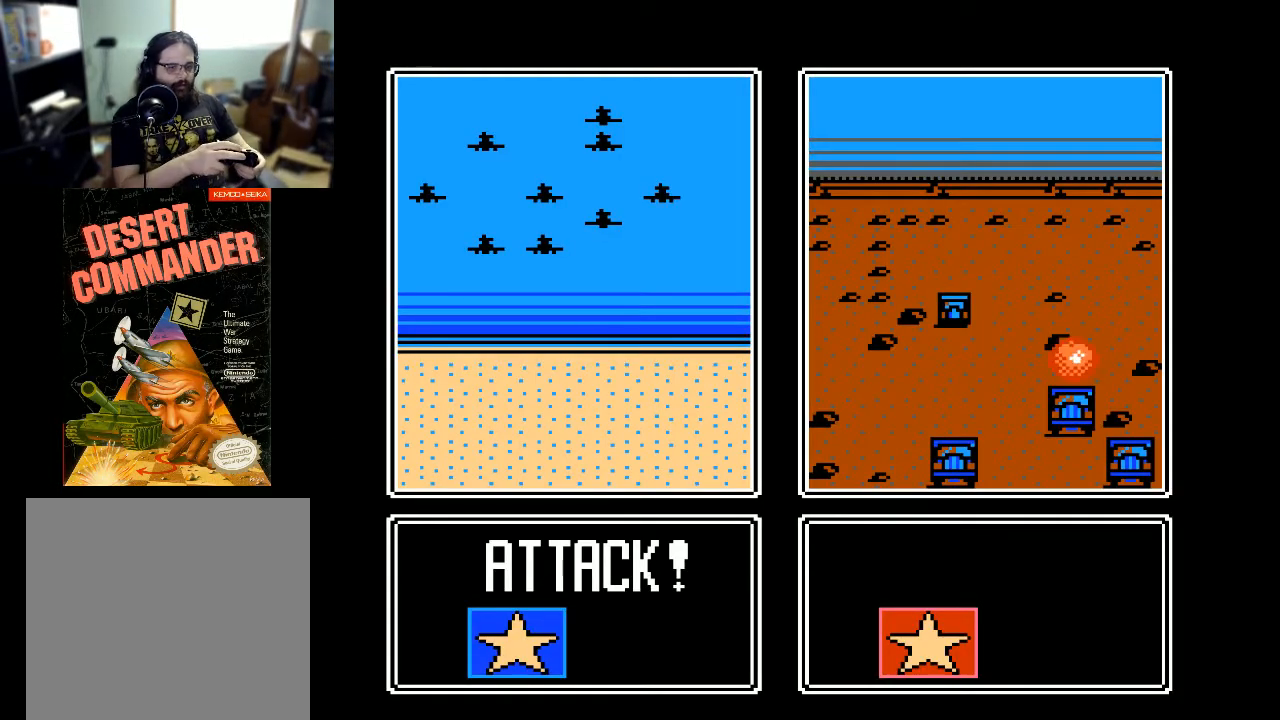
{"buttons": [], "events": []}
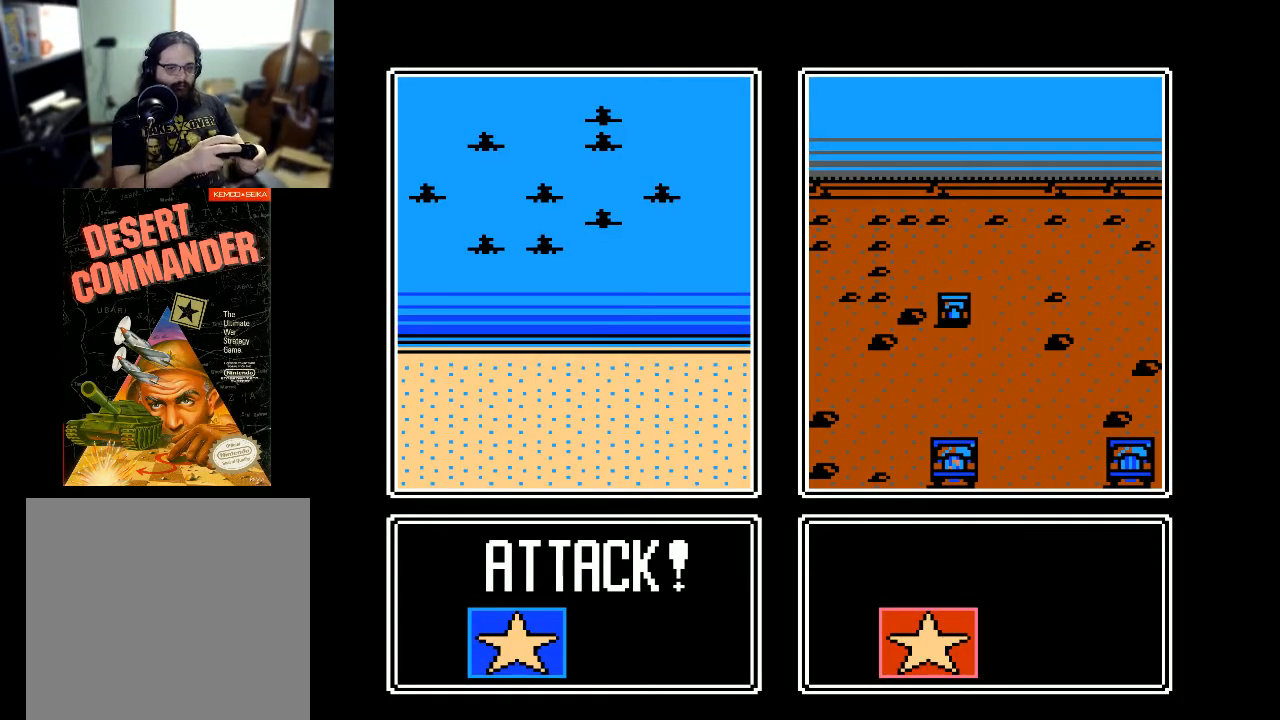
{"buttons": [], "events": []}
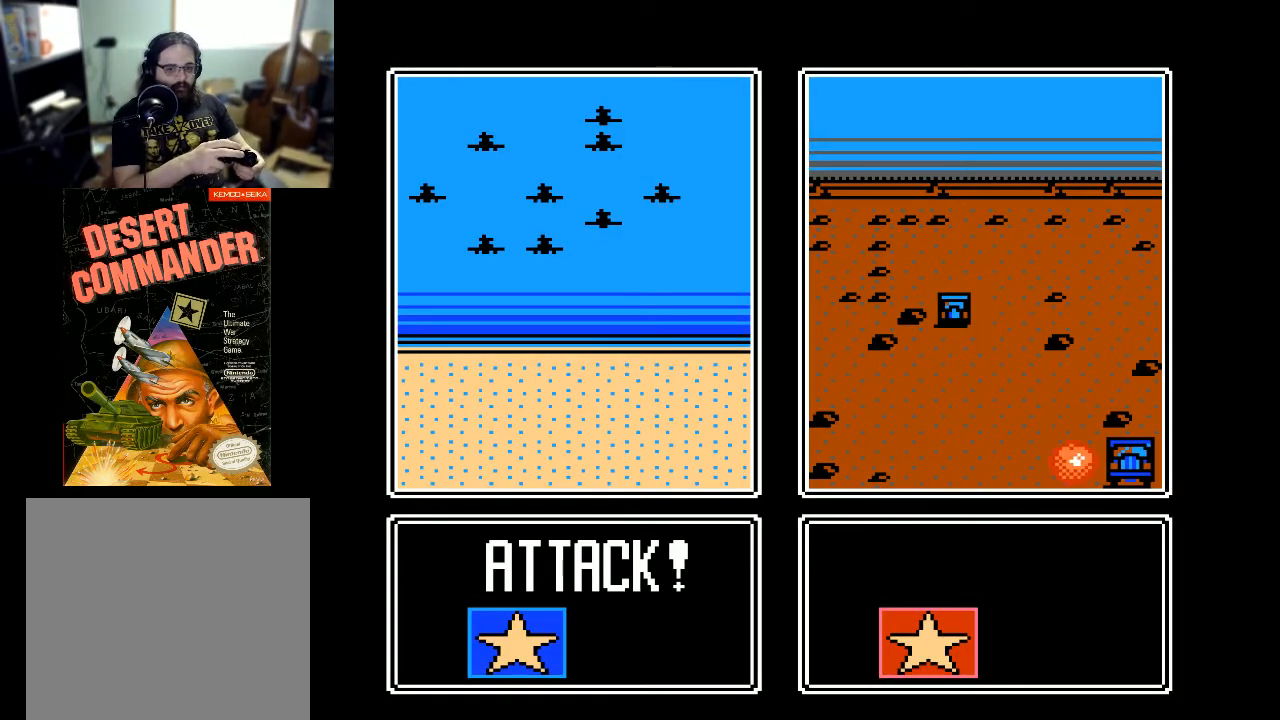
{"buttons": [], "events": []}